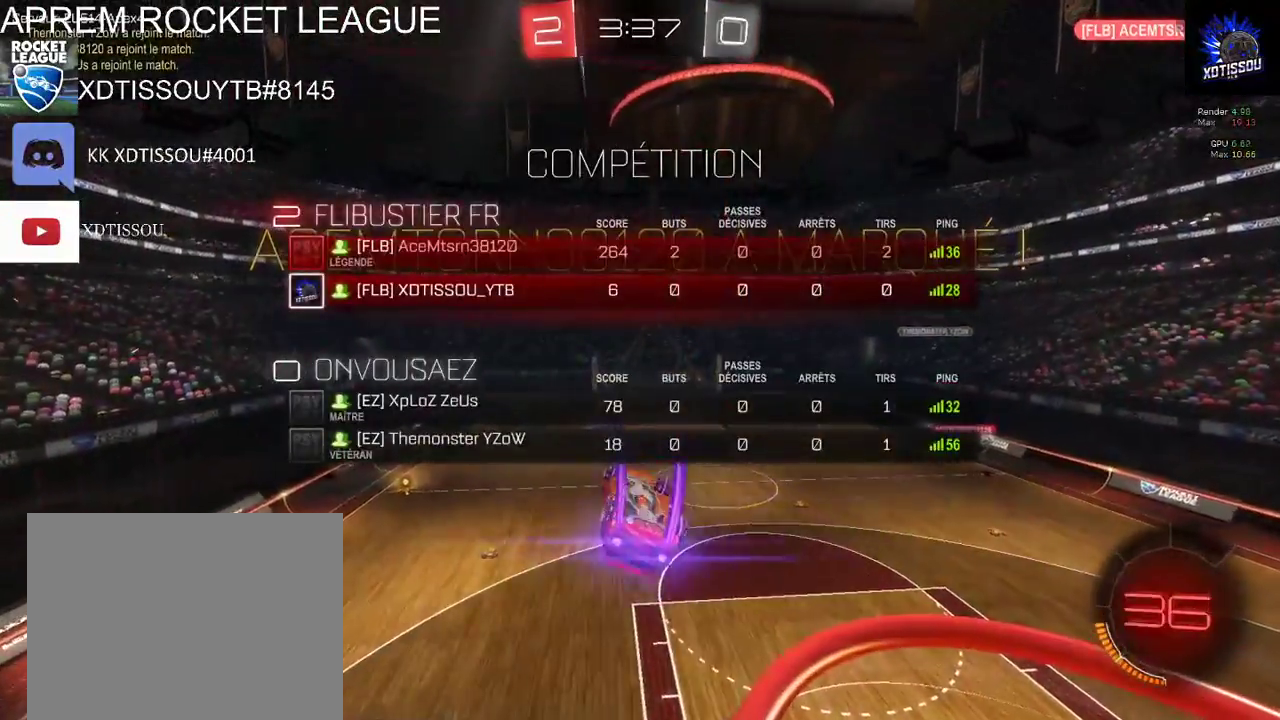
Gameplay with a controller (Xbox layout); each line is a JSON object with the inputs held at the frame after it. "events" lists button and stick changes between this image and that frame as [ms after this image, input, new state], when the widget could be followed in between. This document gives stick clicks only as held states, not as events.
{"buttons": ["A", "L1", "R1"], "left_stick": "up-left", "right_stick": "center", "events": [[60, "left_stick", "up-left"], [340, "A", "down"], [340, "B", "up"]]}
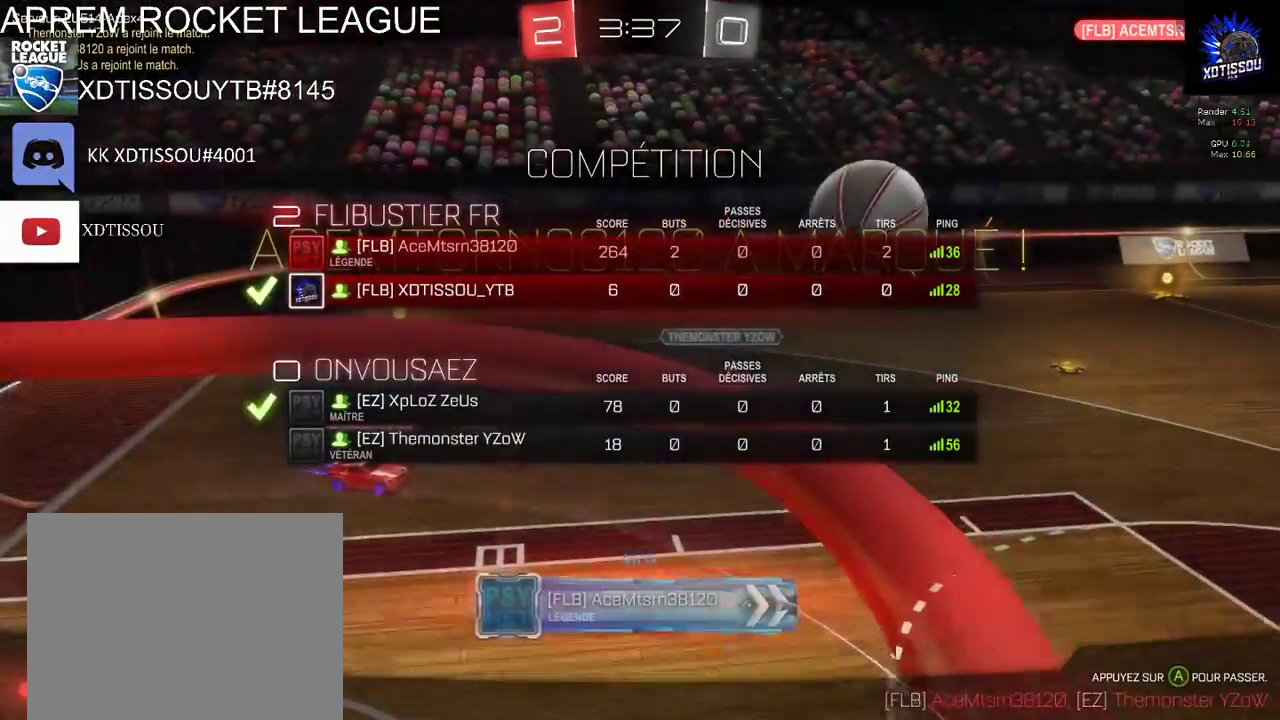
{"buttons": ["R1"], "left_stick": "up", "right_stick": "center", "events": [[20, "A", "up"], [100, "L1", "up"], [140, "left_stick", "up"], [180, "R1", "up"], [400, "R1", "down"]]}
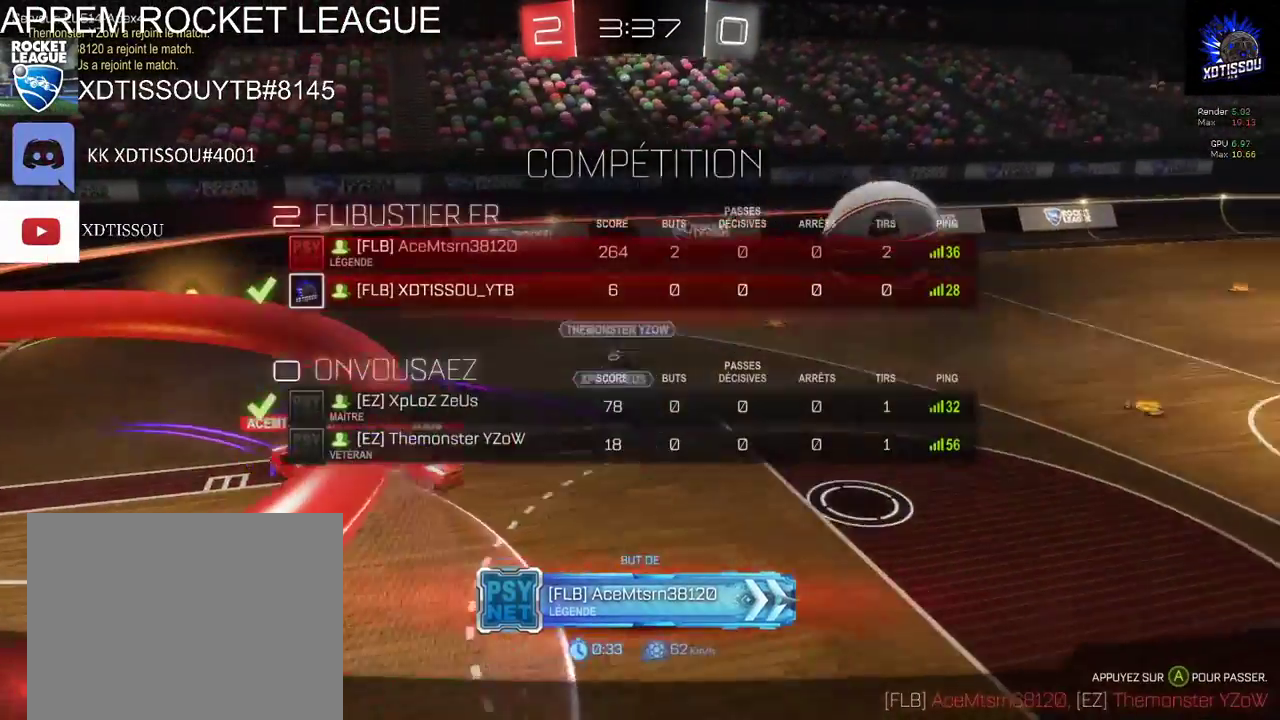
{"buttons": ["R1"], "left_stick": "center", "right_stick": "center", "events": [[100, "left_stick", "center"]]}
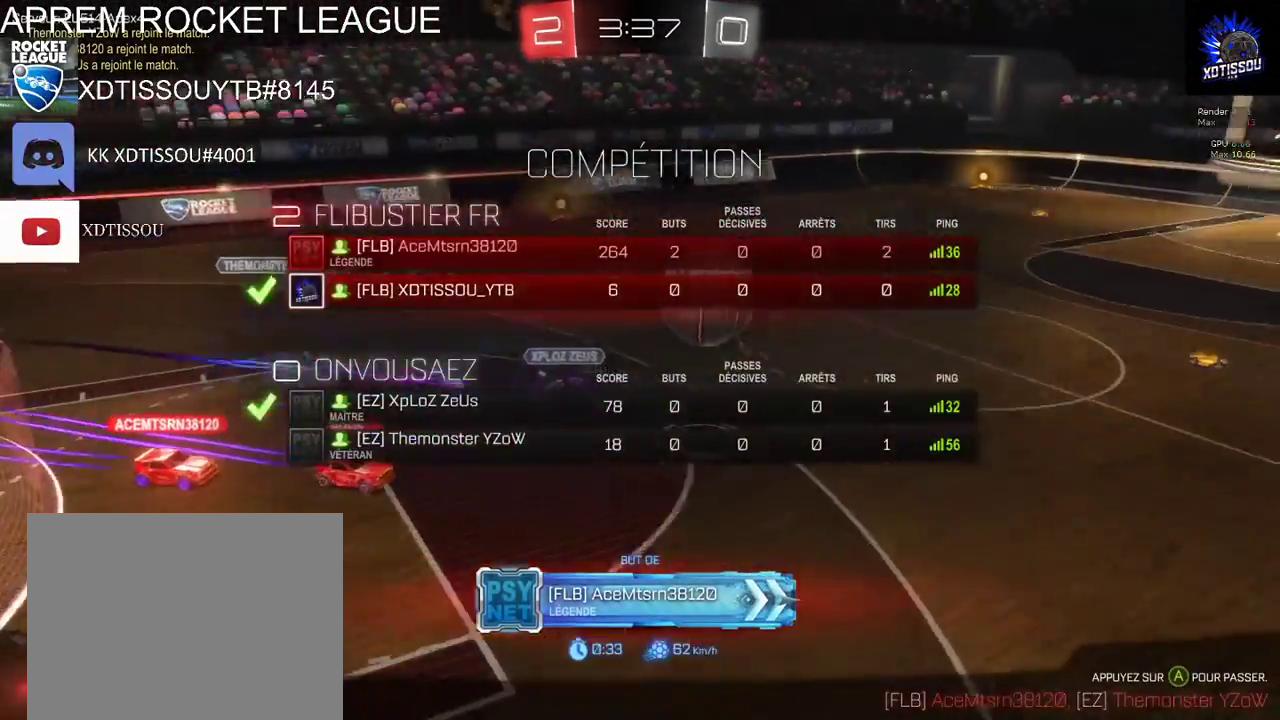
{"buttons": ["R1"], "left_stick": "center", "right_stick": "center", "events": [[40, "R1", "up"], [480, "R1", "down"]]}
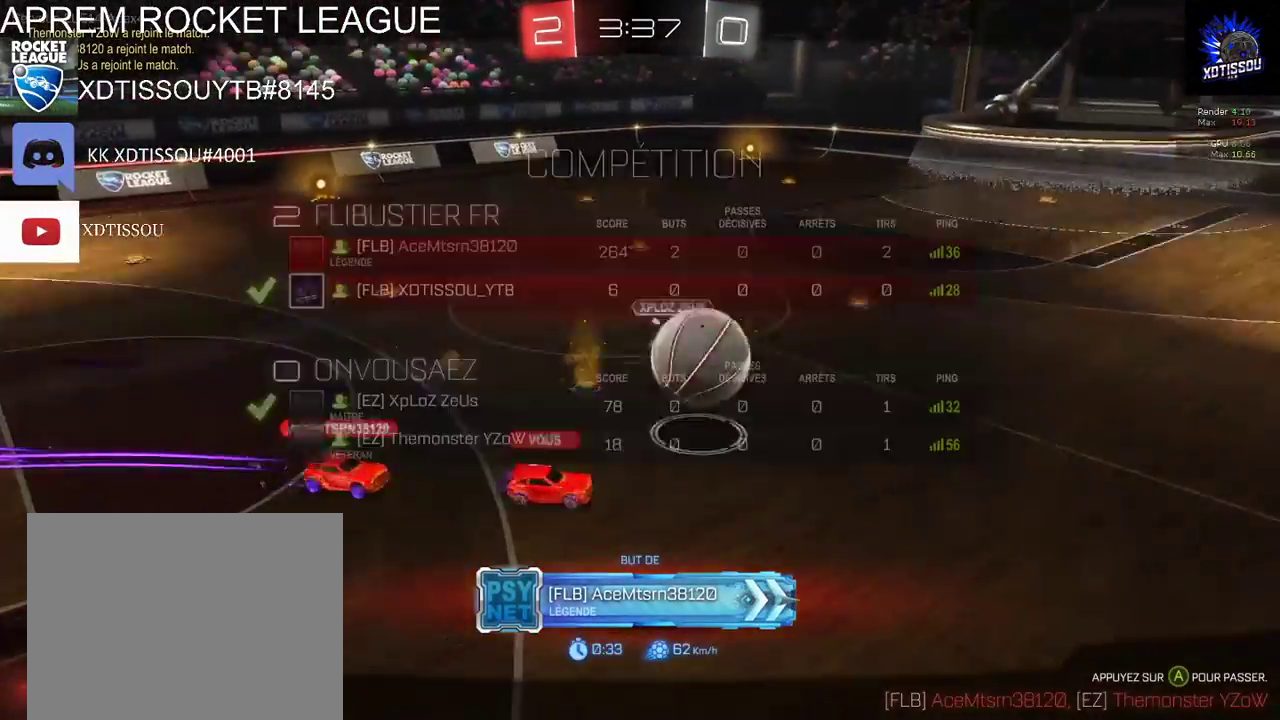
{"buttons": [], "left_stick": "center", "right_stick": "center", "events": [[120, "R1", "up"], [240, "A", "down"], [340, "A", "up"]]}
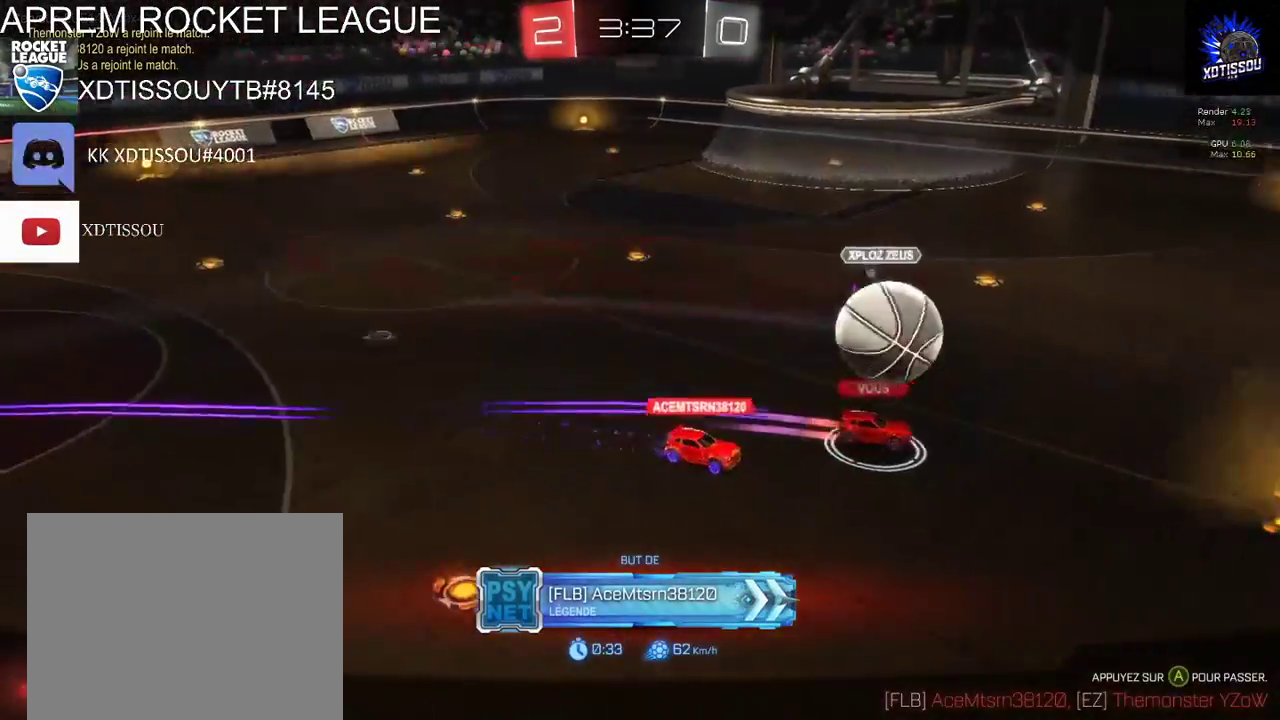
{"buttons": [], "left_stick": "center", "right_stick": "center", "events": []}
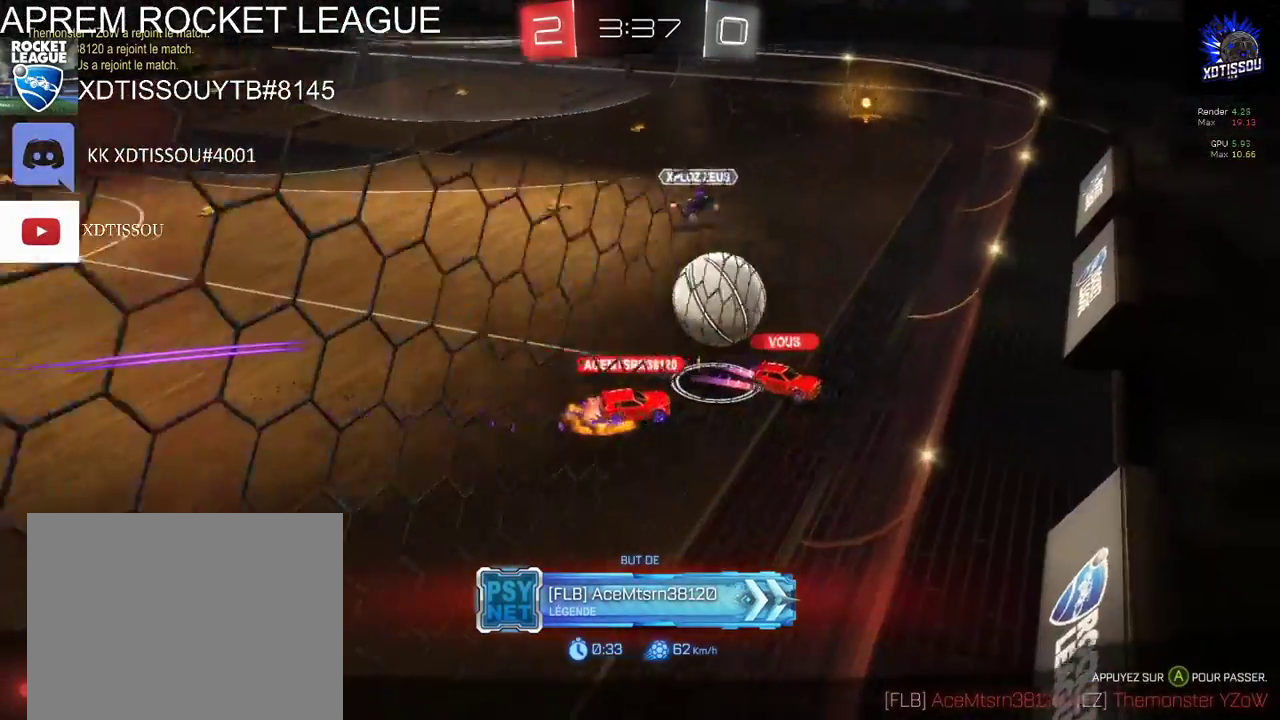
{"buttons": [], "left_stick": "center", "right_stick": "center", "events": []}
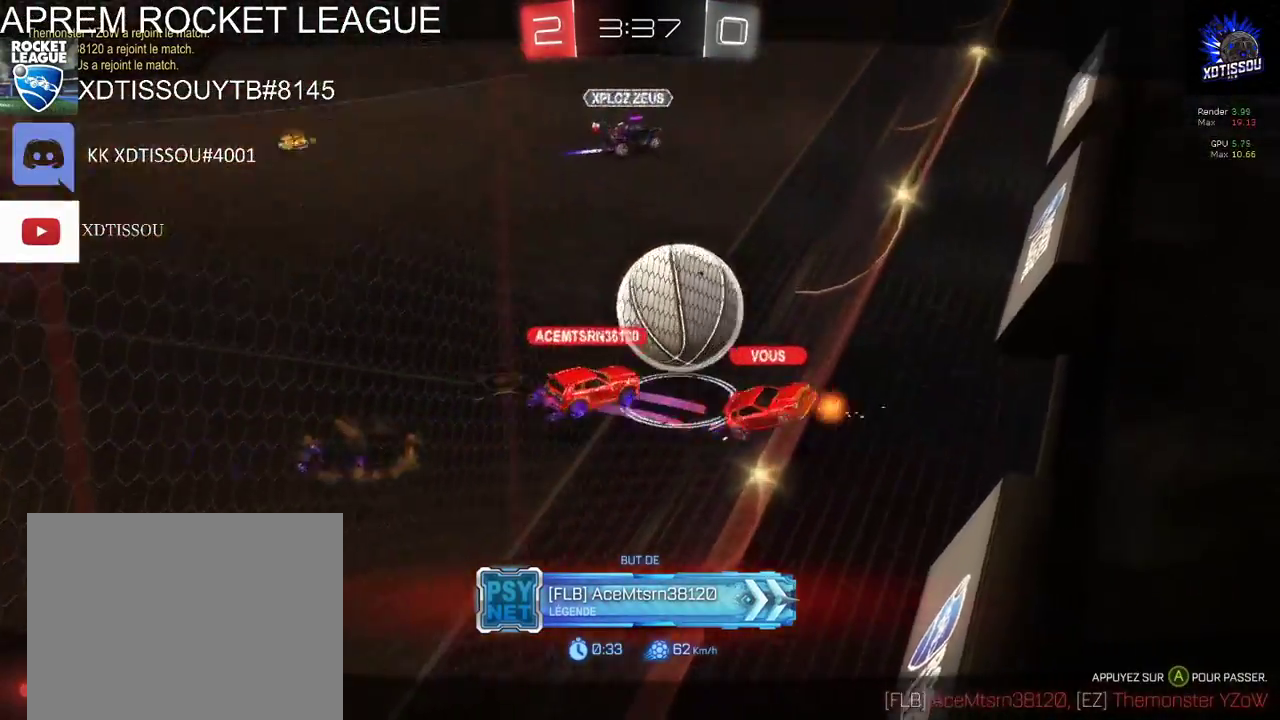
{"buttons": [], "left_stick": "center", "right_stick": "center", "events": []}
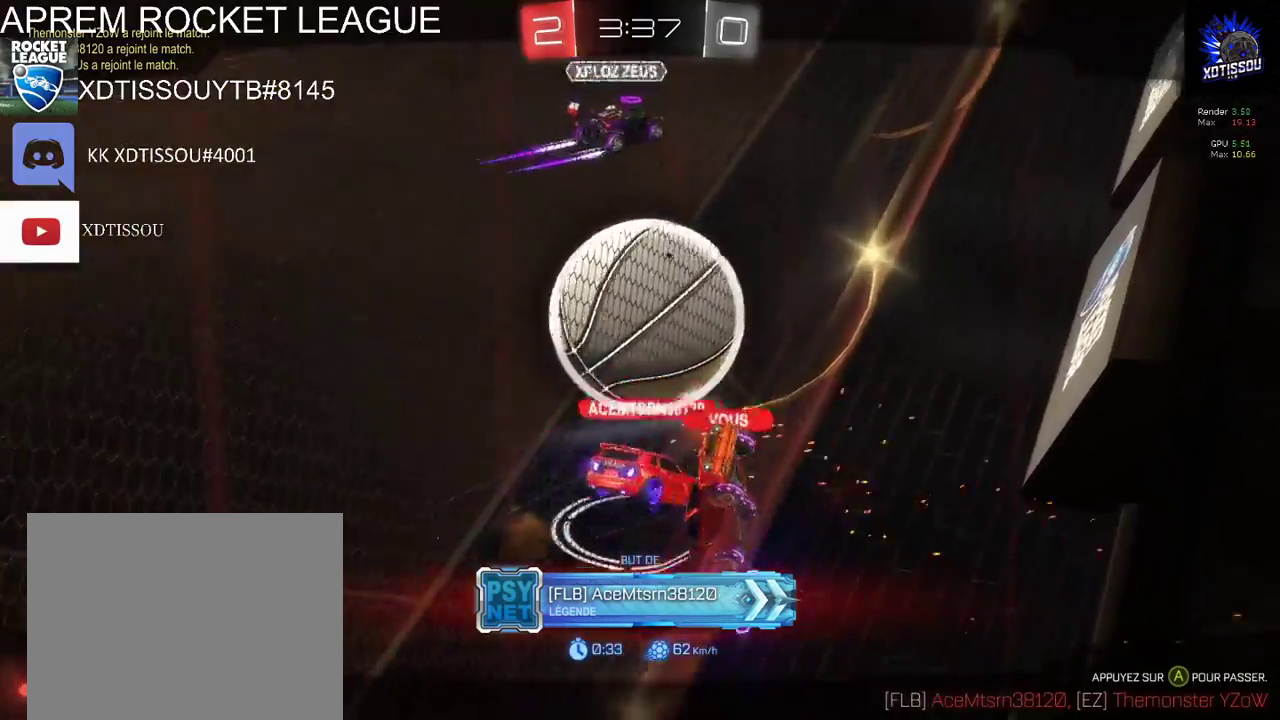
{"buttons": ["R1"], "left_stick": "center", "right_stick": "center", "events": [[400, "R1", "down"]]}
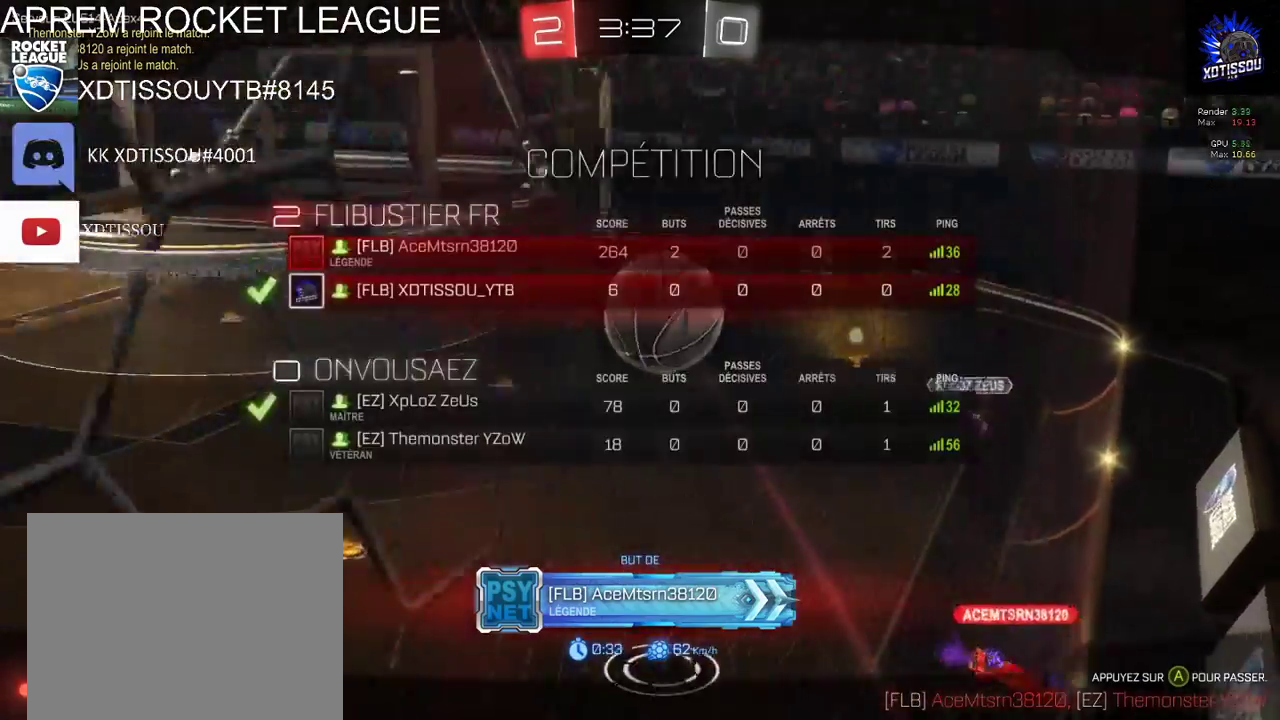
{"buttons": [], "left_stick": "center", "right_stick": "center", "events": [[160, "R1", "up"]]}
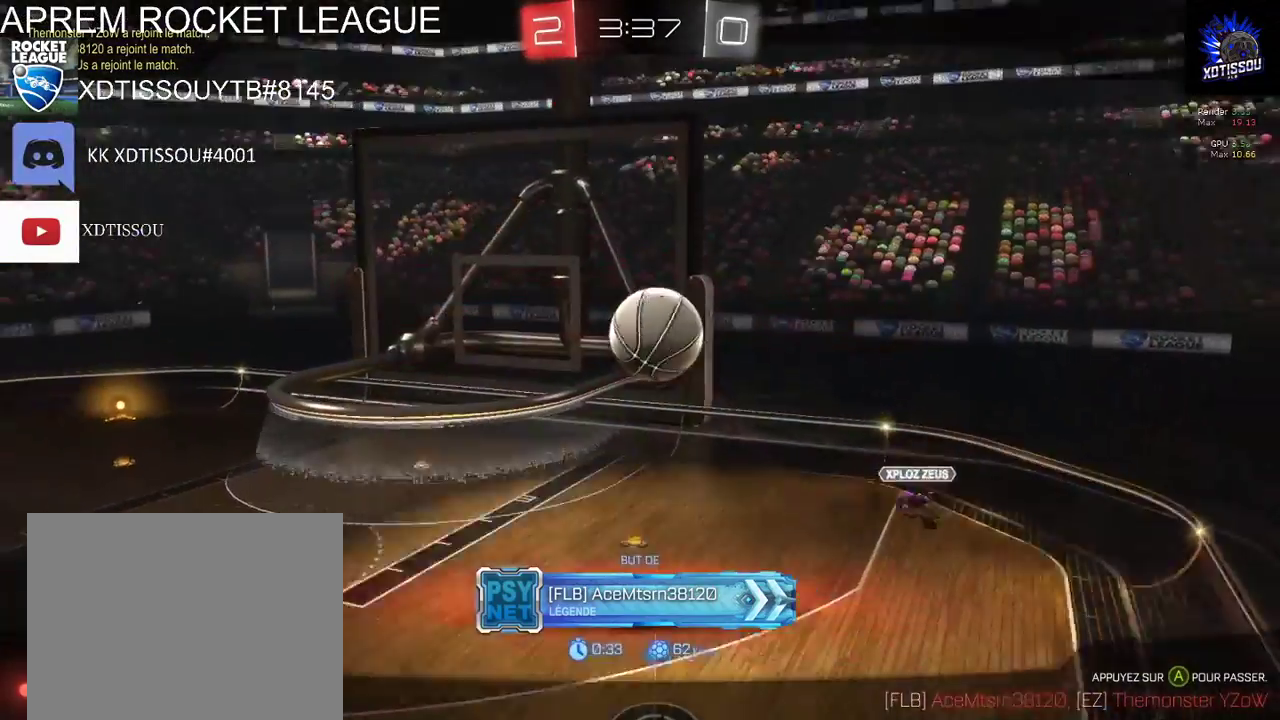
{"buttons": [], "left_stick": "center", "right_stick": "center", "events": []}
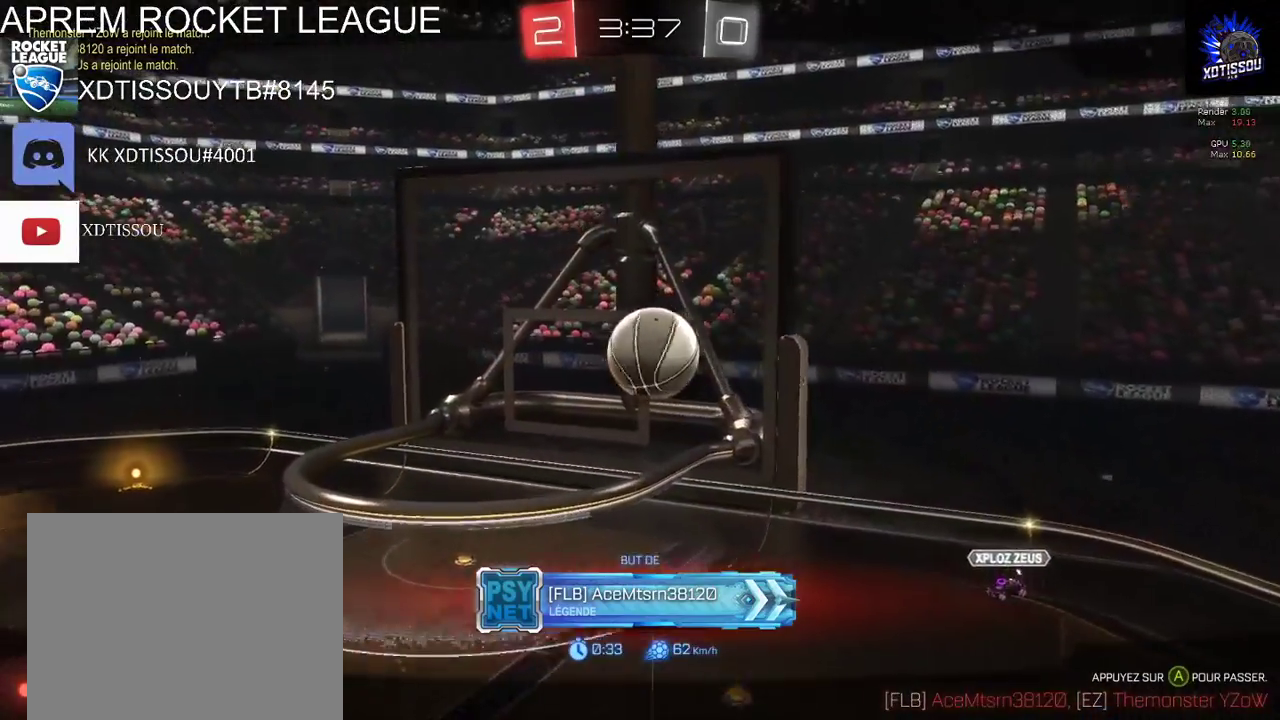
{"buttons": [], "left_stick": "center", "right_stick": "center", "events": []}
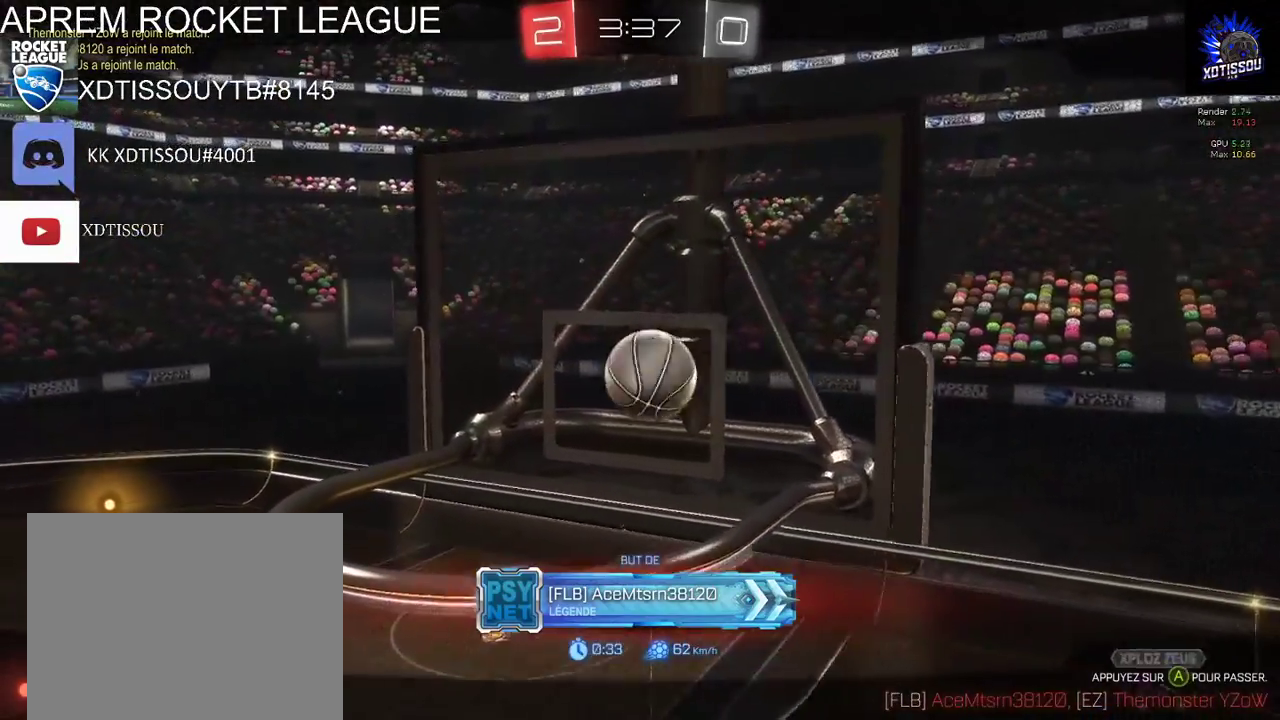
{"buttons": [], "left_stick": "center", "right_stick": "center", "events": []}
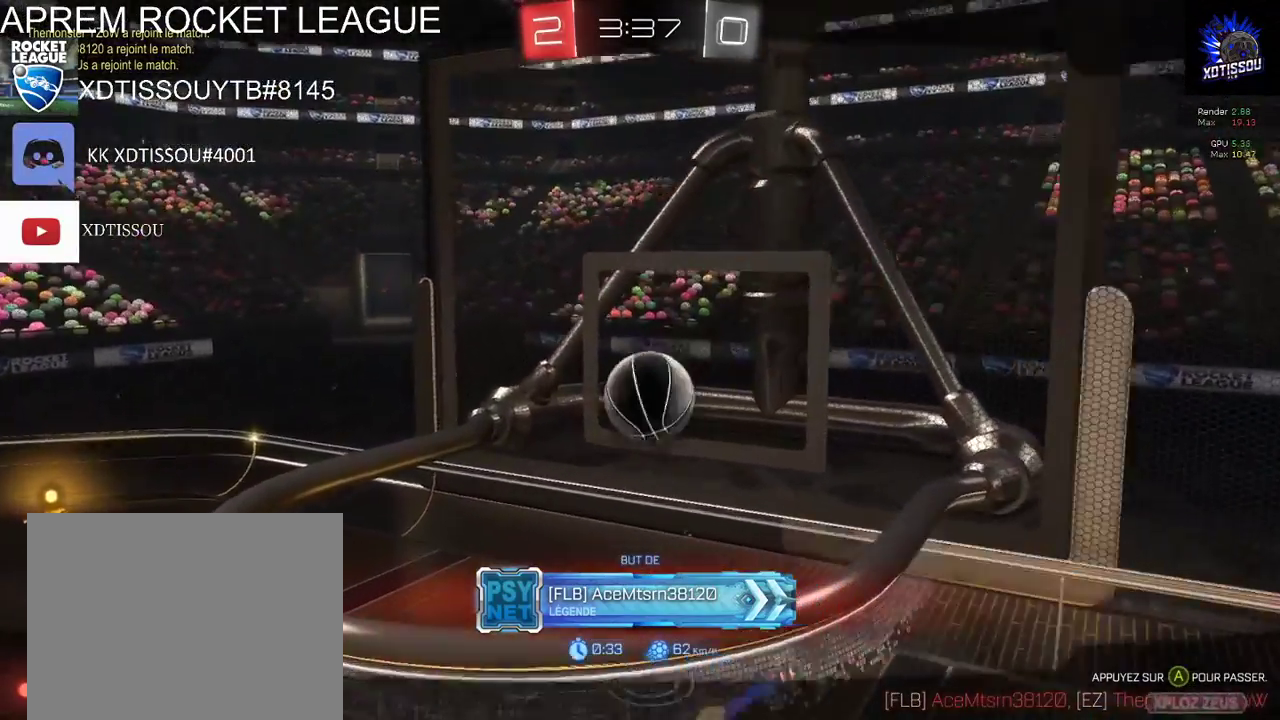
{"buttons": [], "left_stick": "center", "right_stick": "center", "events": []}
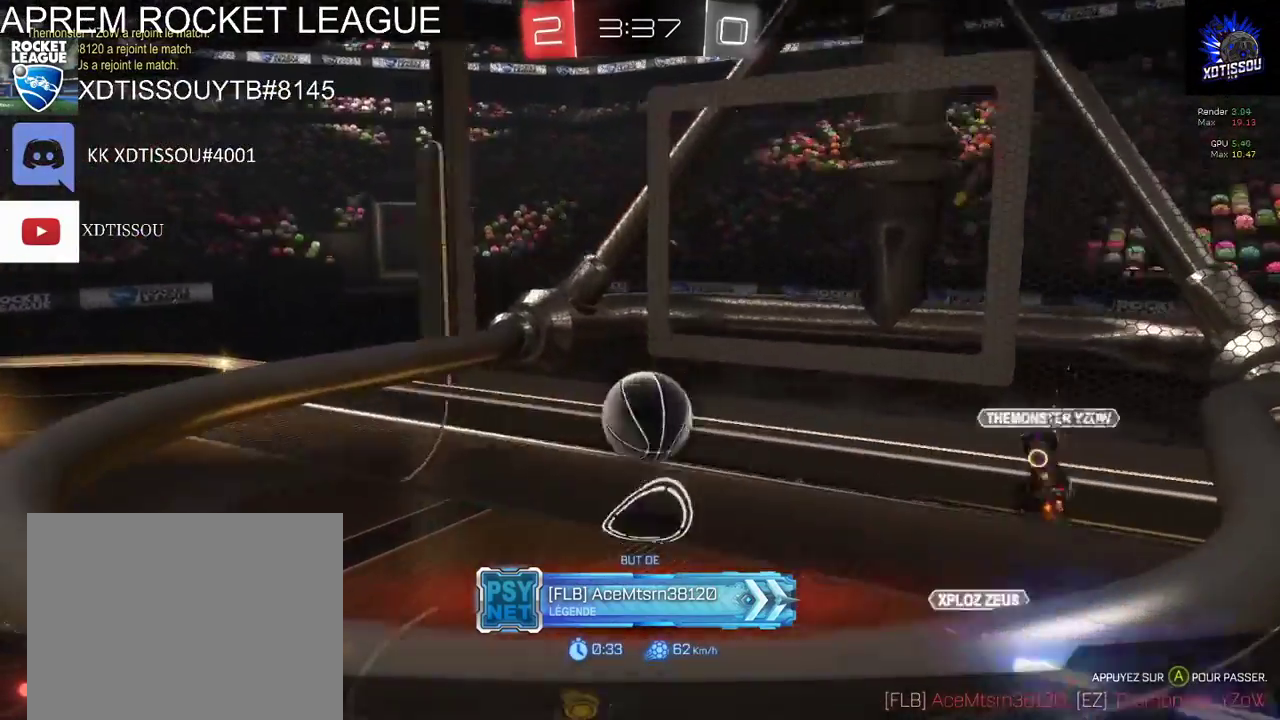
{"buttons": [], "left_stick": "center", "right_stick": "center", "events": []}
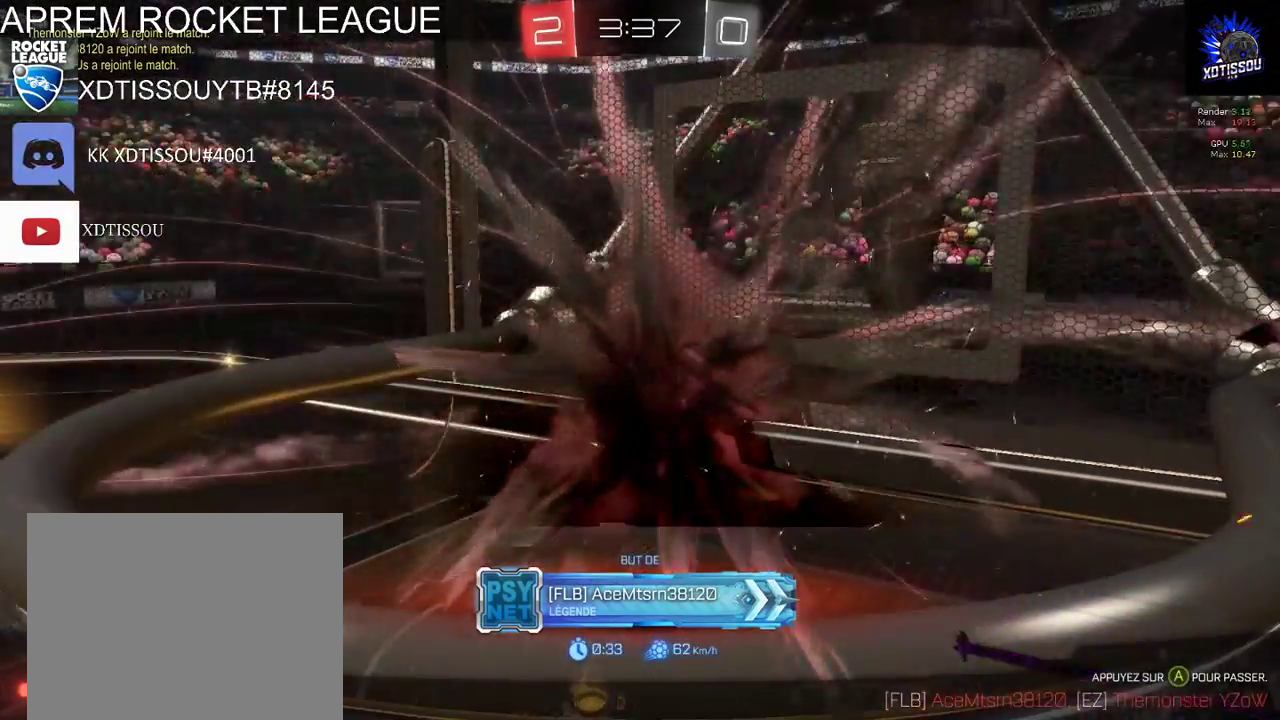
{"buttons": [], "left_stick": "center", "right_stick": "up-left", "events": [[200, "right_stick", "left"], [280, "right_stick", "up-left"]]}
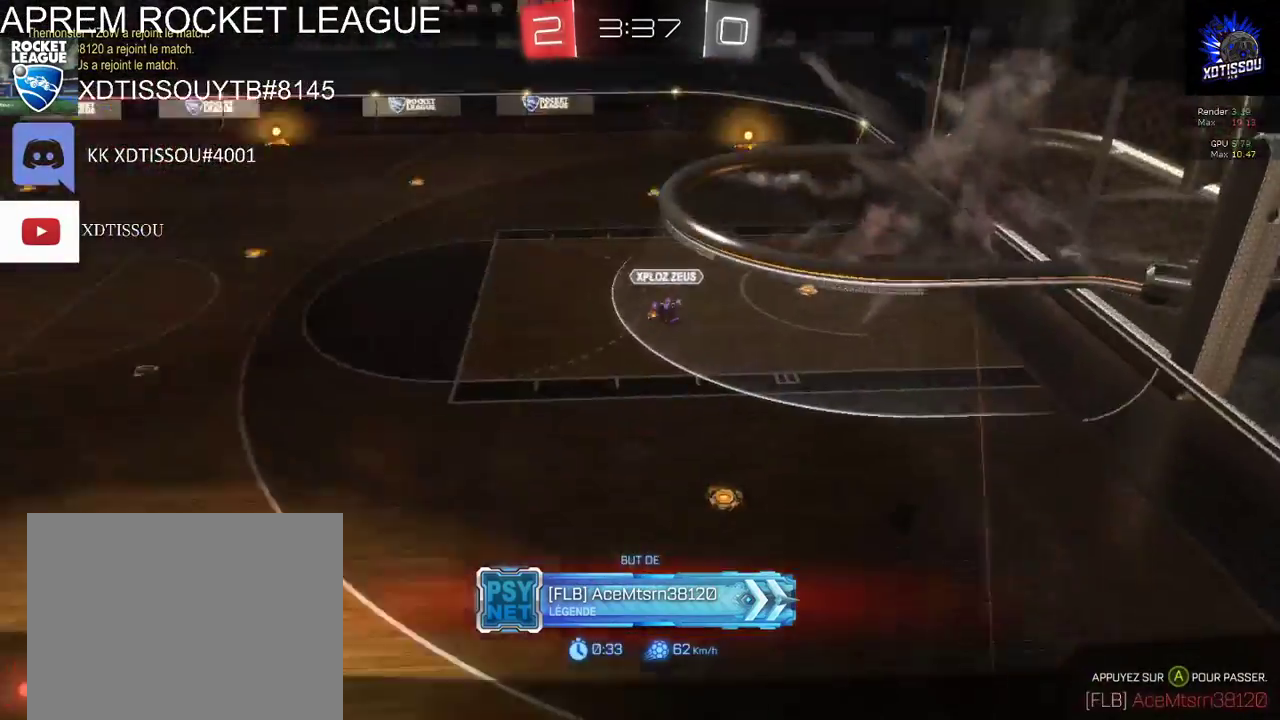
{"buttons": ["R1"], "left_stick": "center", "right_stick": "up-left", "events": [[420, "R1", "down"]]}
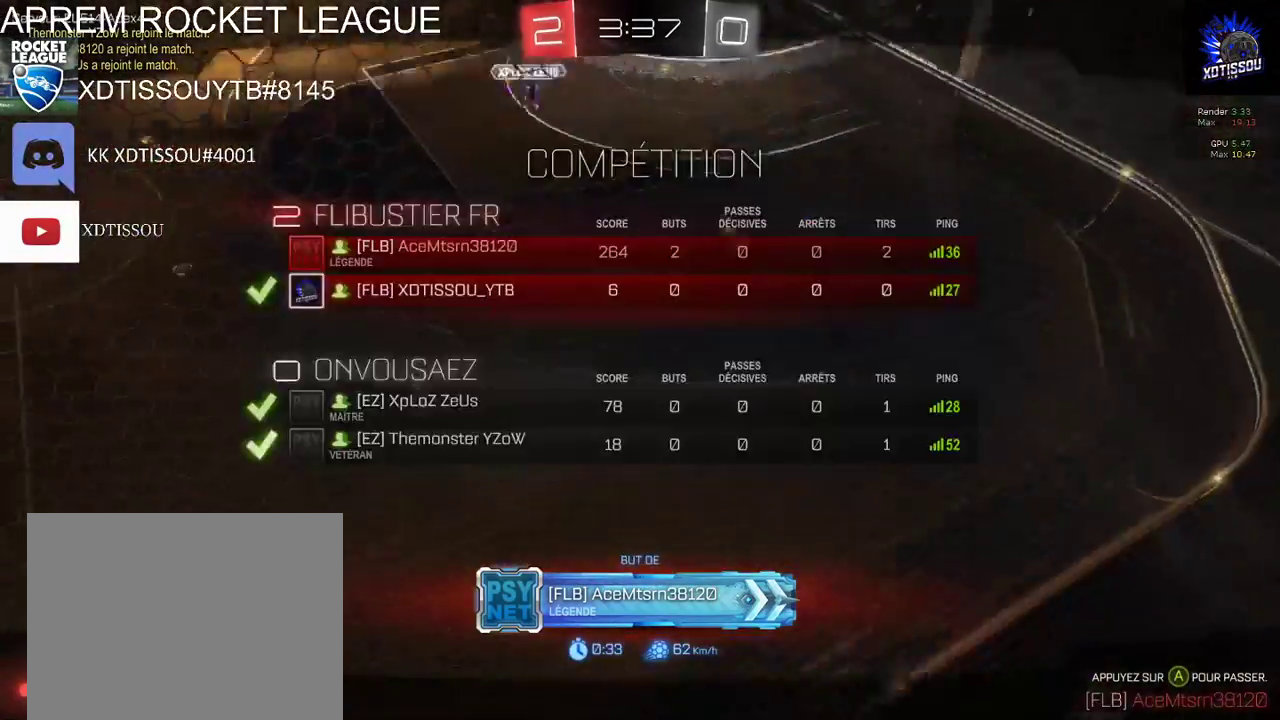
{"buttons": [], "left_stick": "center", "right_stick": "center", "events": [[280, "R1", "up"], [420, "right_stick", "center"]]}
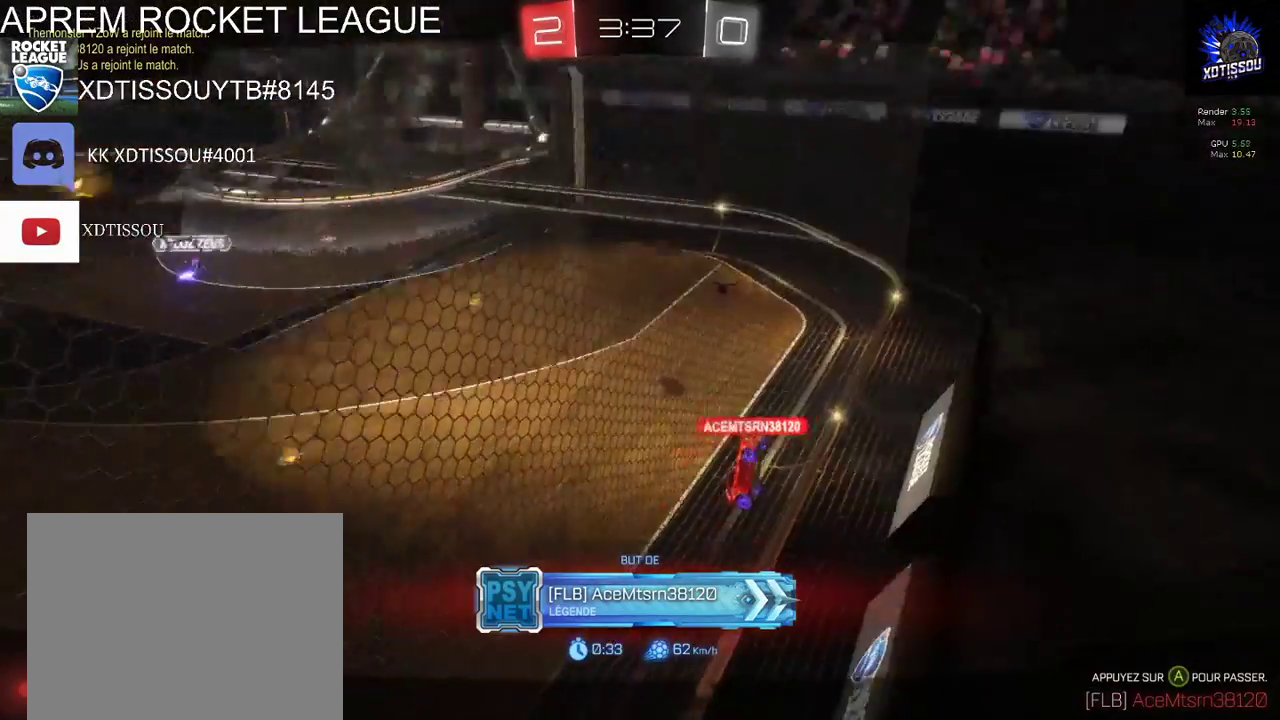
{"buttons": [], "left_stick": "center", "right_stick": "center", "events": []}
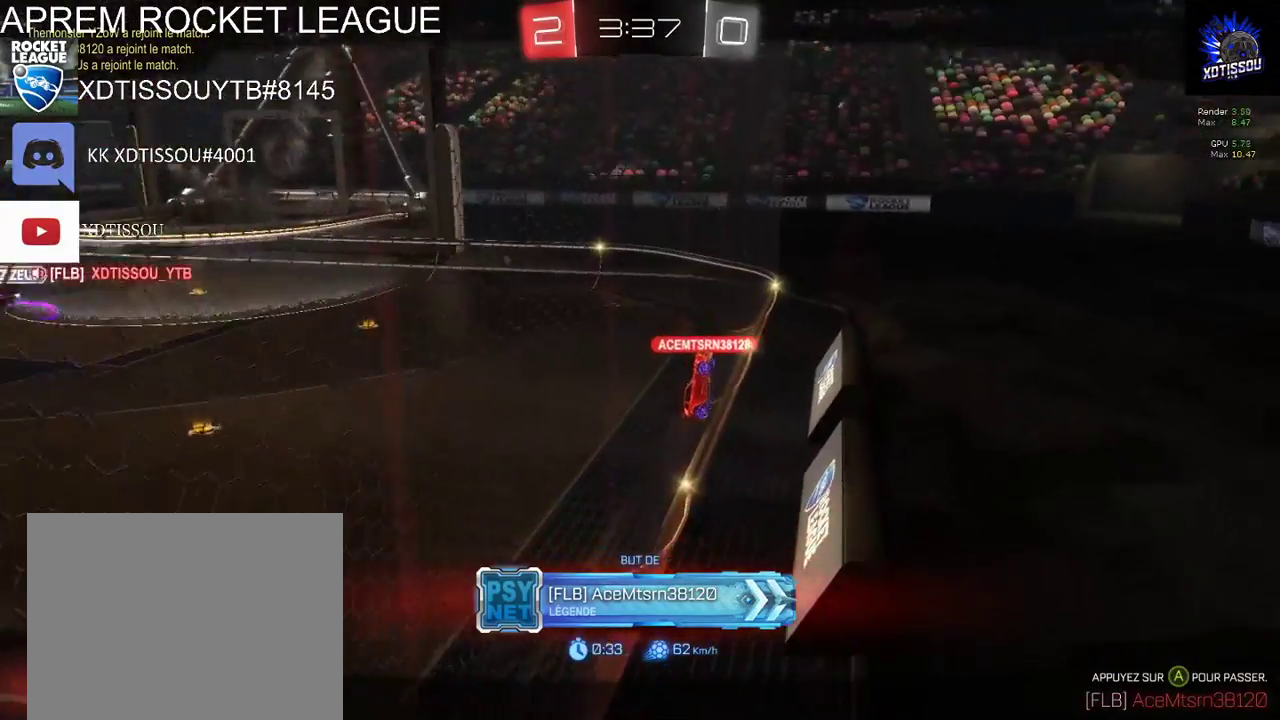
{"buttons": [], "left_stick": "center", "right_stick": "center", "events": [[60, "right_stick", "up-left"], [140, "right_stick", "center"]]}
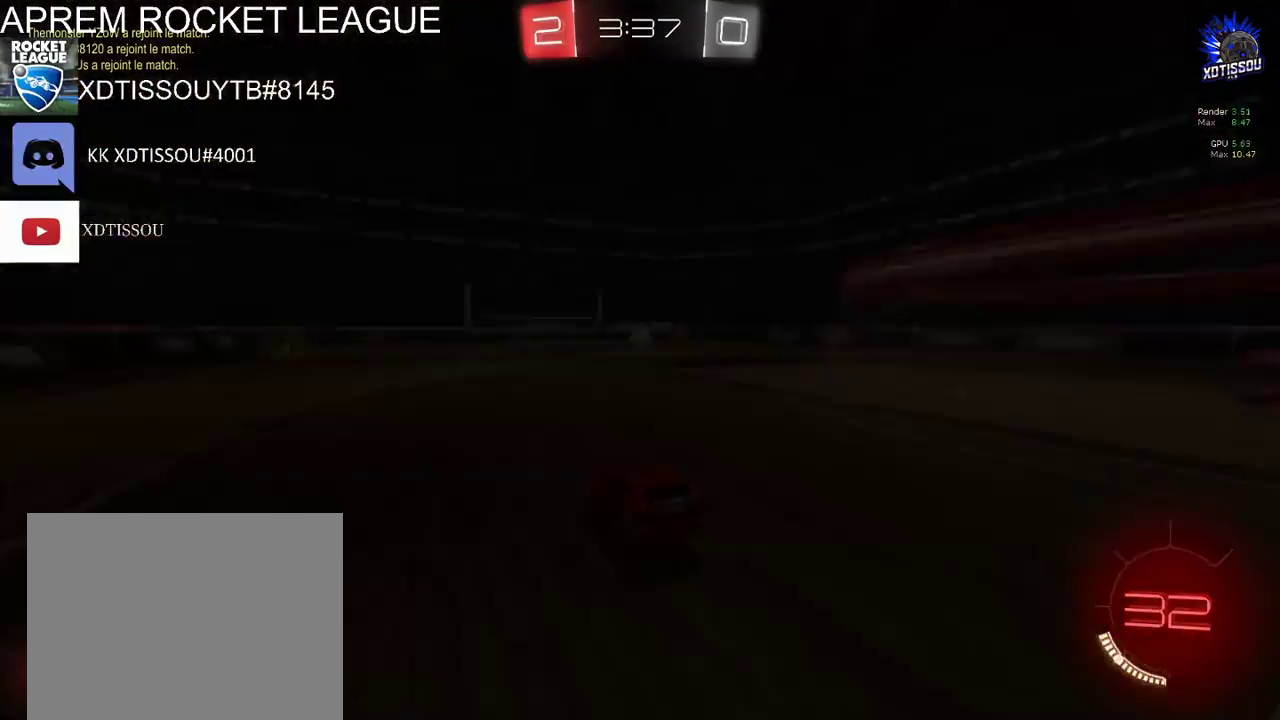
{"buttons": [], "left_stick": "center", "right_stick": "center", "events": []}
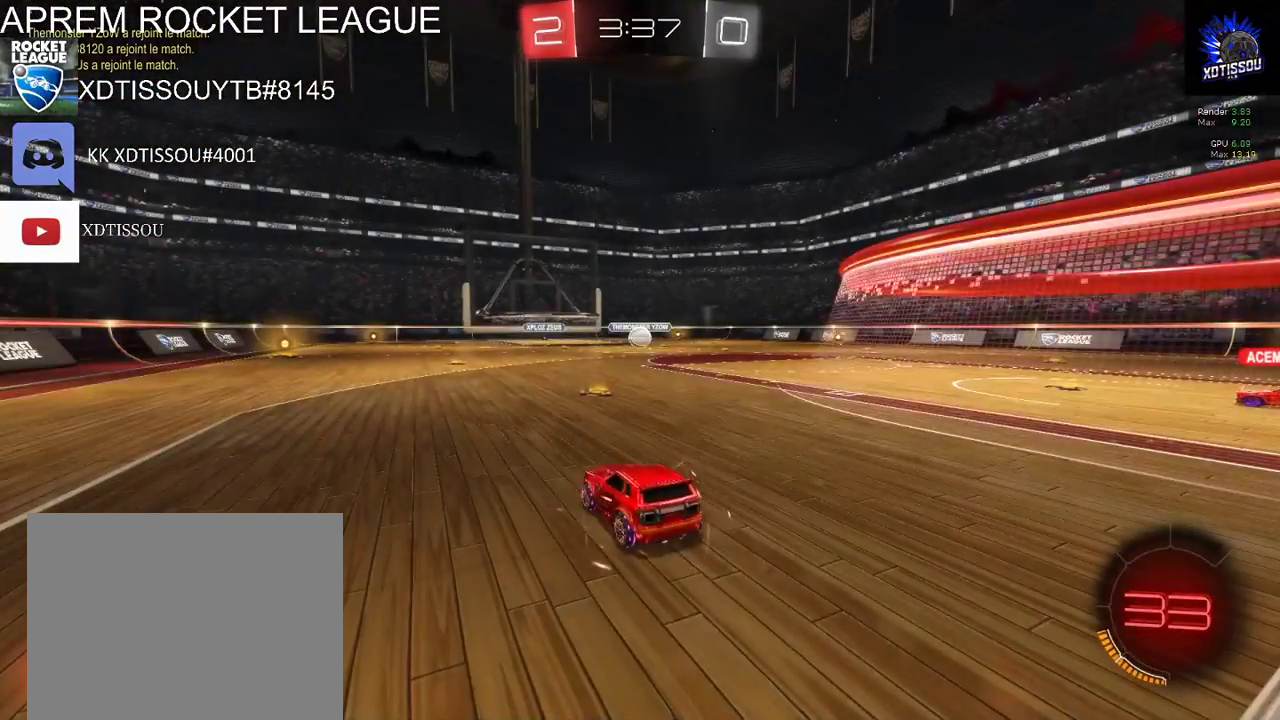
{"buttons": [], "left_stick": "right", "right_stick": "center", "events": [[340, "left_stick", "right"]]}
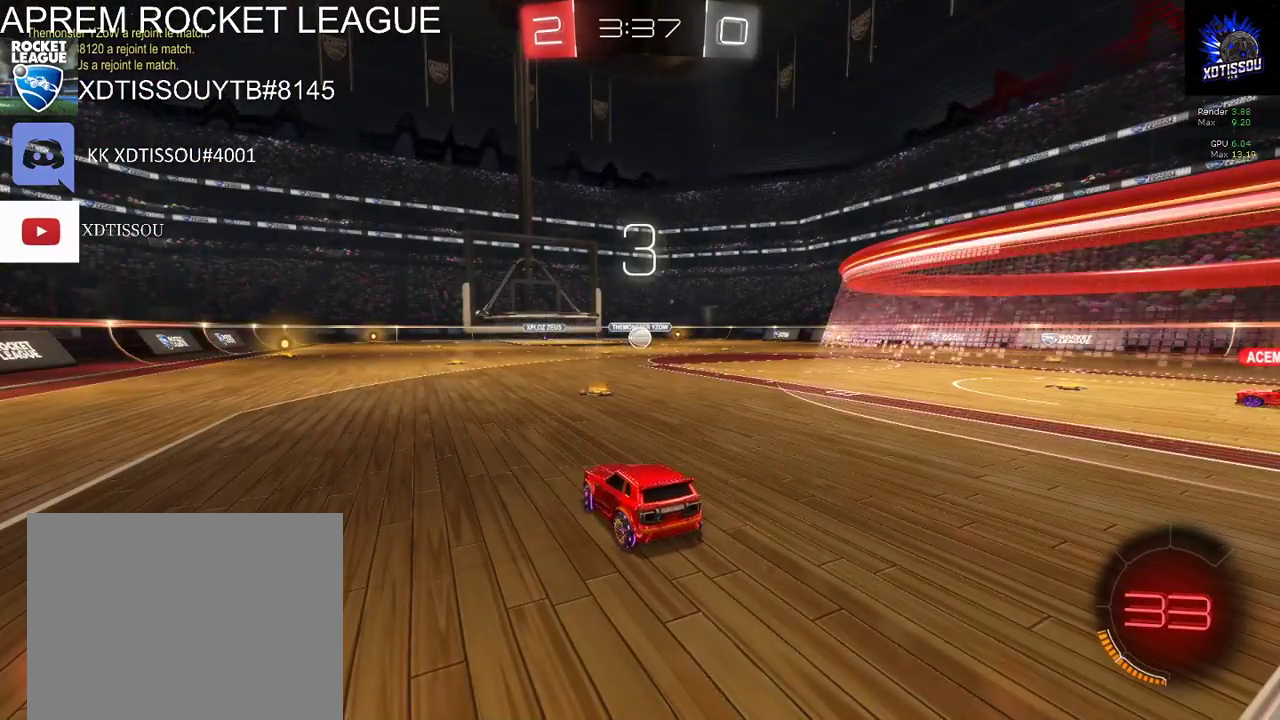
{"buttons": [], "left_stick": "left", "right_stick": "center", "events": [[40, "left_stick", "center"], [180, "right_stick", "right"], [320, "right_stick", "center"], [460, "left_stick", "left"]]}
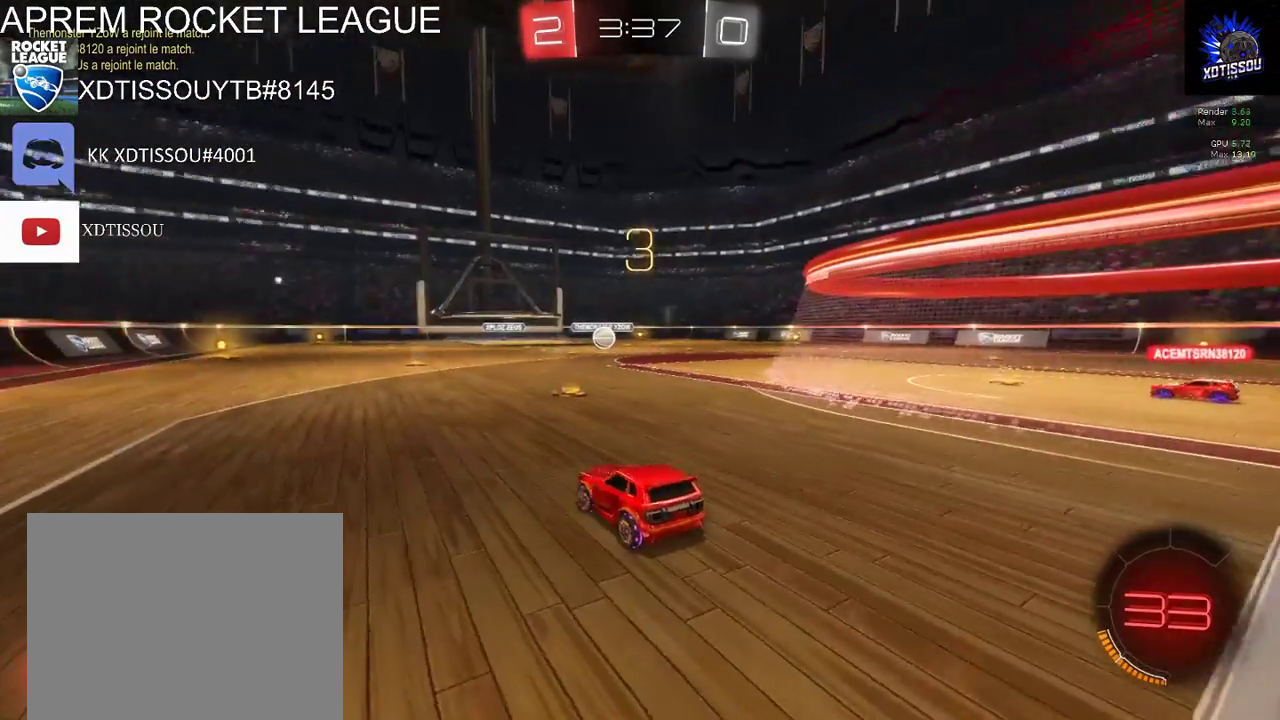
{"buttons": [], "left_stick": "left", "right_stick": "center", "events": [[80, "right_stick", "left"], [120, "left_stick", "down-left"], [260, "left_stick", "left"], [400, "right_stick", "center"]]}
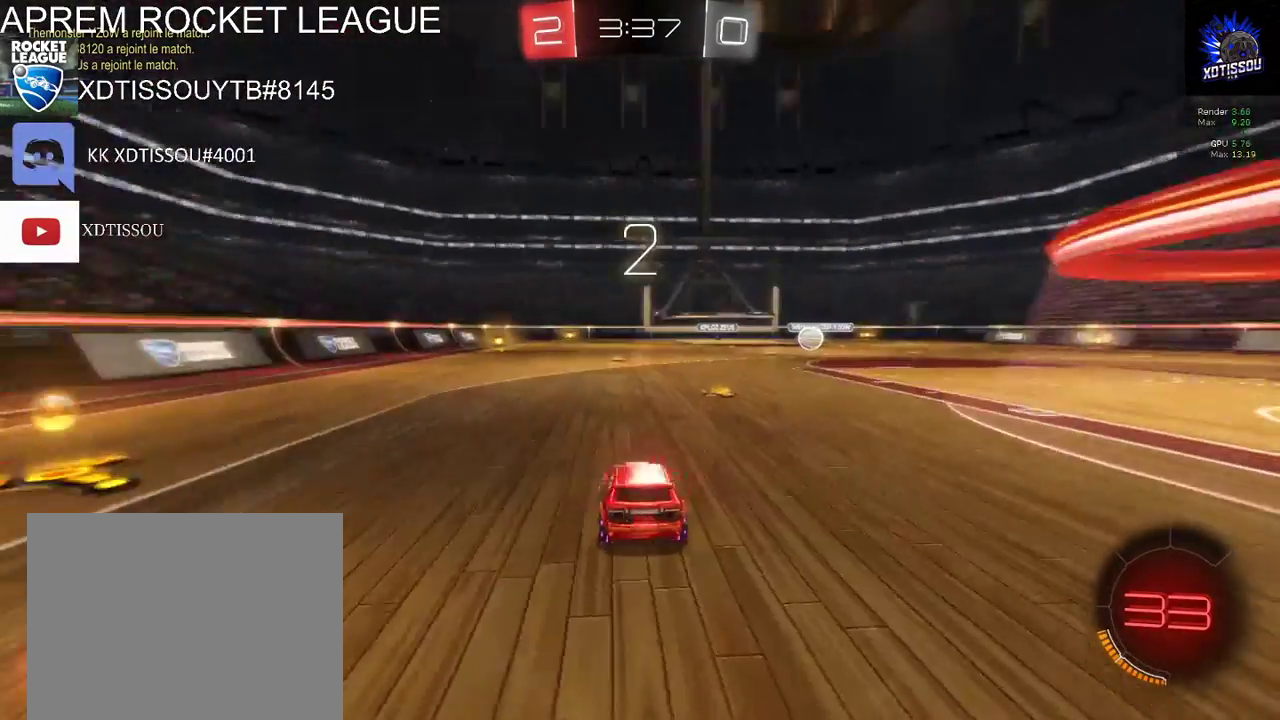
{"buttons": [], "left_stick": "left", "right_stick": "center", "events": [[200, "L2", "down"], [500, "L2", "up"]]}
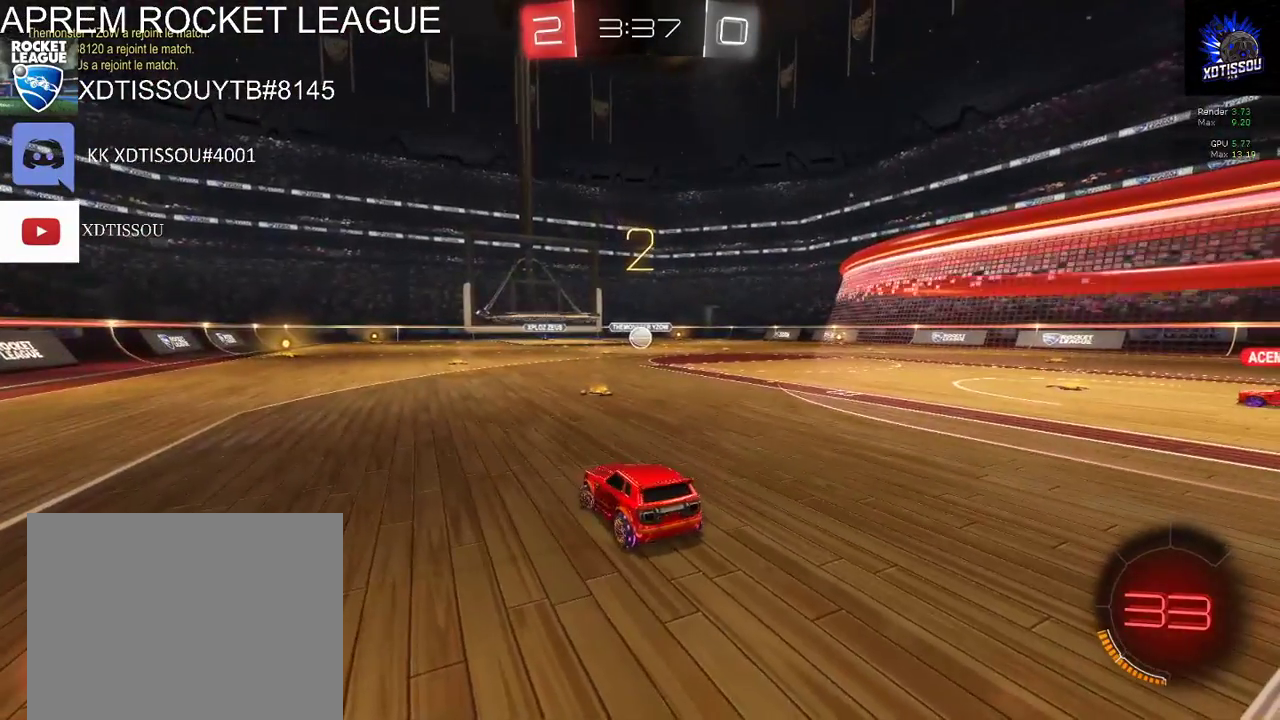
{"buttons": ["R2"], "left_stick": "down-left", "right_stick": "center", "events": [[80, "R2", "down"], [400, "left_stick", "down-left"]]}
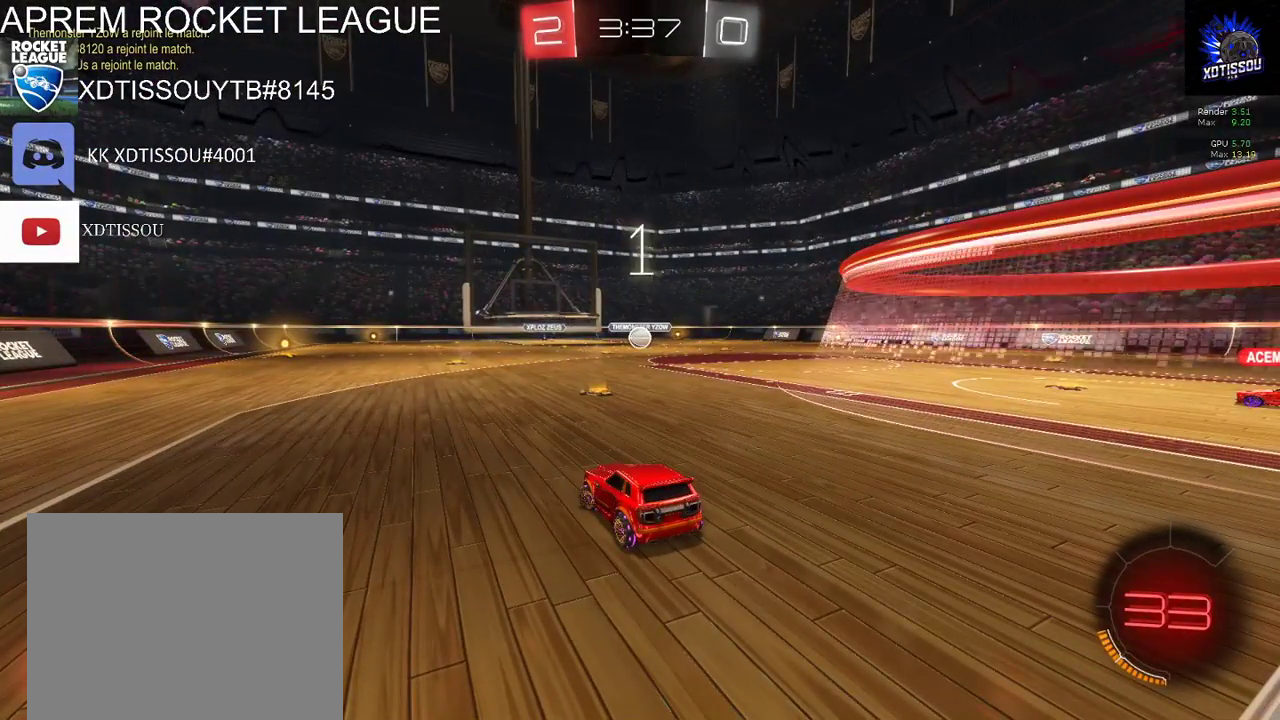
{"buttons": ["R2"], "left_stick": "left", "right_stick": "center", "events": [[60, "left_stick", "left"]]}
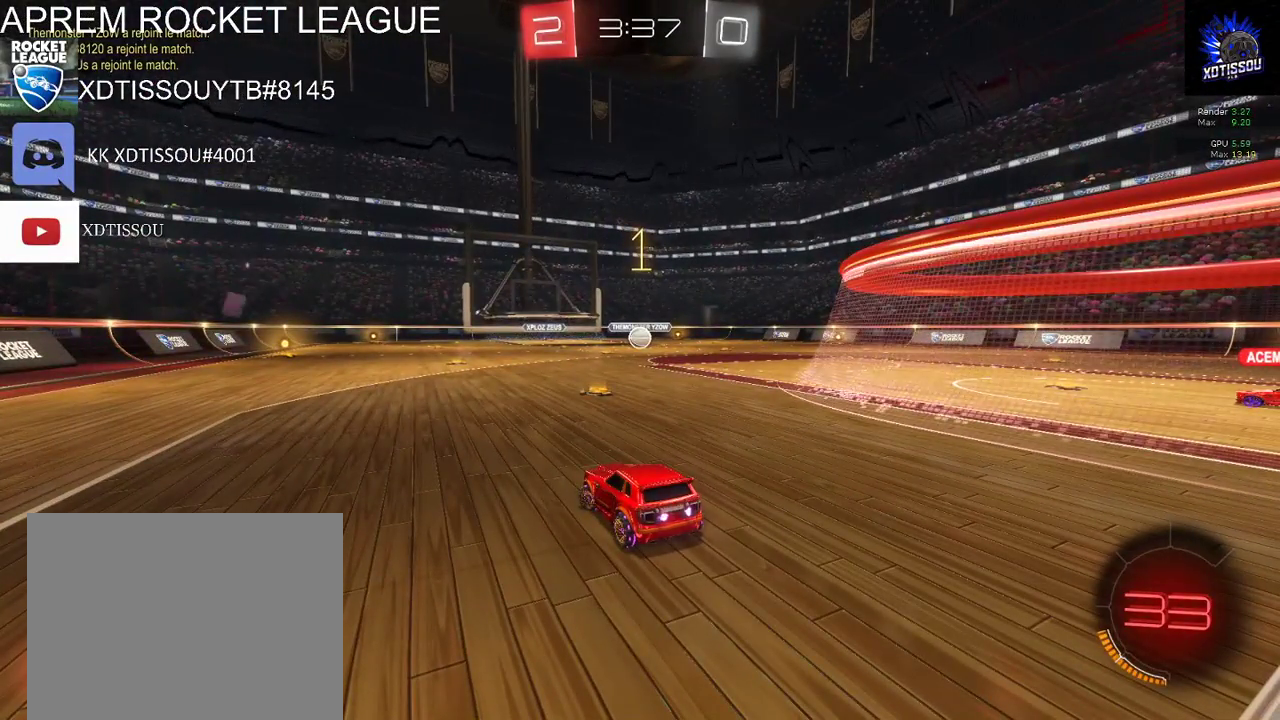
{"buttons": ["R2"], "left_stick": "down-left", "right_stick": "center", "events": [[160, "left_stick", "down-left"]]}
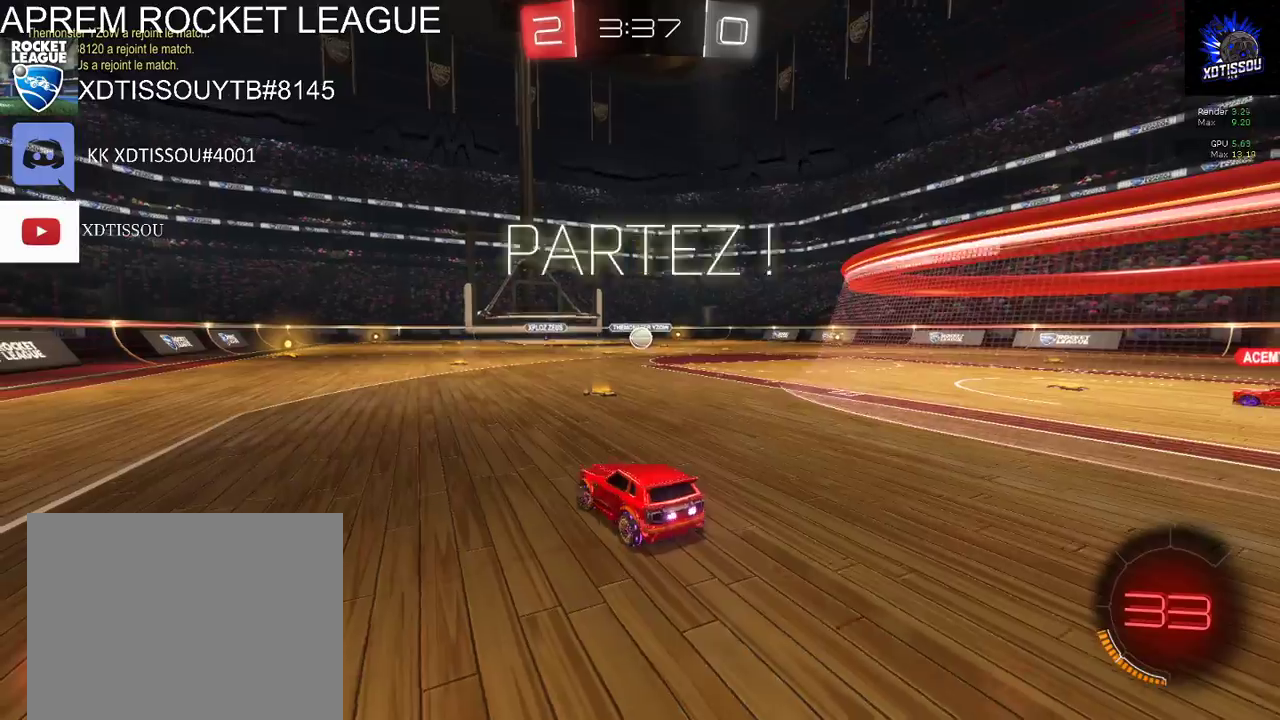
{"buttons": ["R2"], "left_stick": "down-left", "right_stick": "center", "events": []}
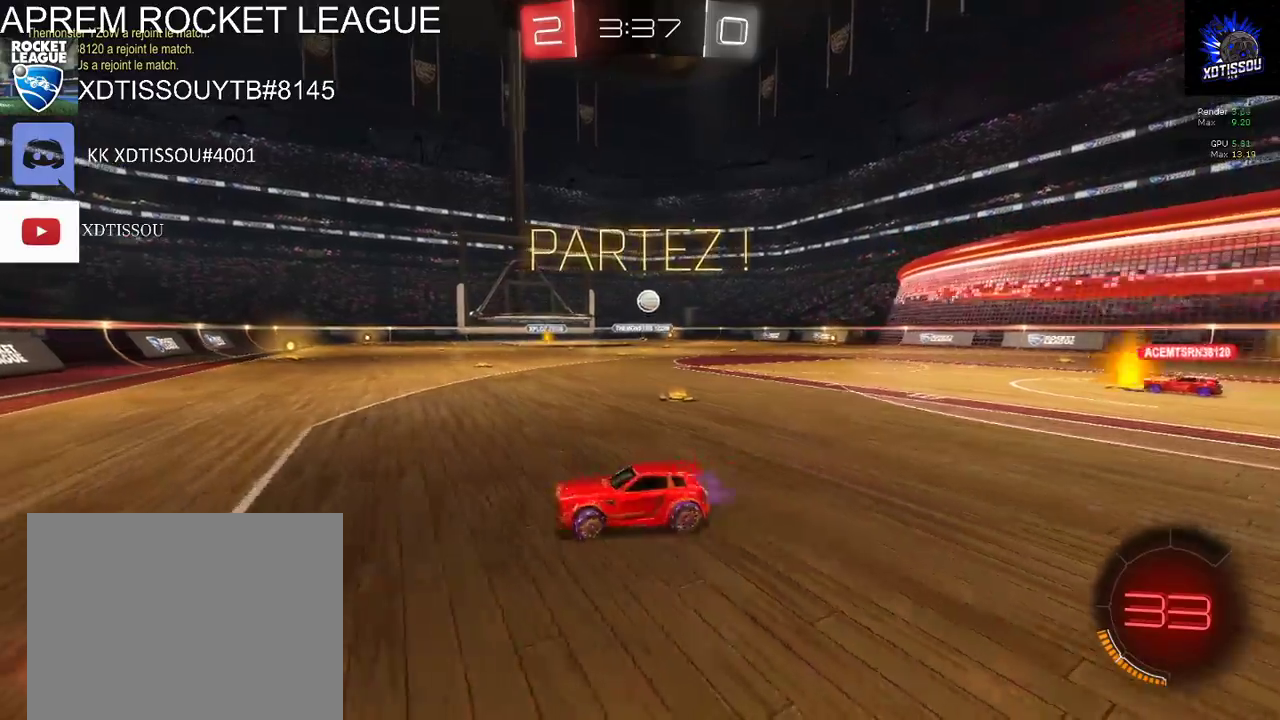
{"buttons": ["R2"], "left_stick": "down-left", "right_stick": "center", "events": []}